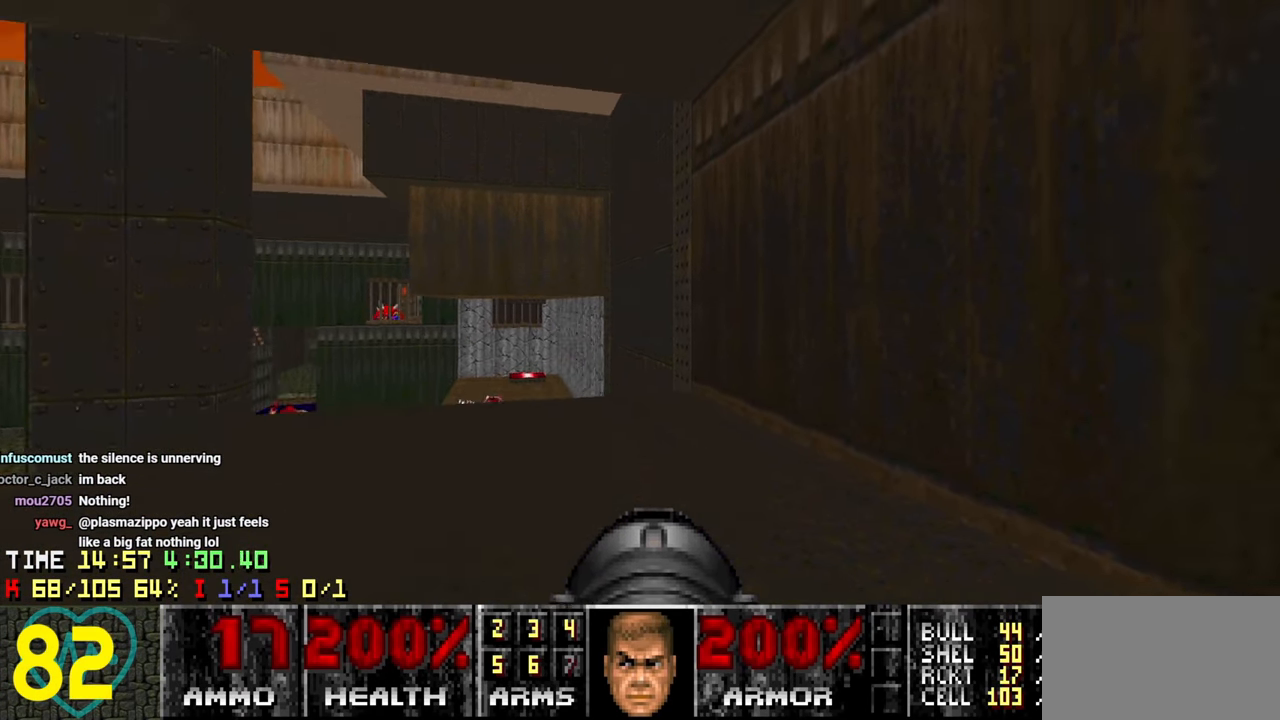
Gameplay with keyboard and mouse; each line is a JSON object with the keys and mouse buttons held at the frame after it. "events" lists presses ("down") and releases ("up") of "1", "2", "3", "4", "a", "alt", "c", "ctrl", "d", "e", "f", "q", "r", "s", "shift", "space", "tab", "v", "w", "x", "z" and "mouse_wheel" between this image and that frame as [ms after this image, input, new state], when the widget could be followed in between. "mouse_wheel" = the "wheel" button of the "mouse" list. No other keys are recorded. "wheel" means that the mouse wheel is clicked or scrolled. "mouse_move" is the direction in which the mouse moves at that frame (one of eight, or "still"), when it could be read.
{"keys": [], "mouse": [], "mouse_move": "right", "events": [[200, "w", "up"], [234, "a", "up"], [367, "a", "down"], [417, "a", "up"]]}
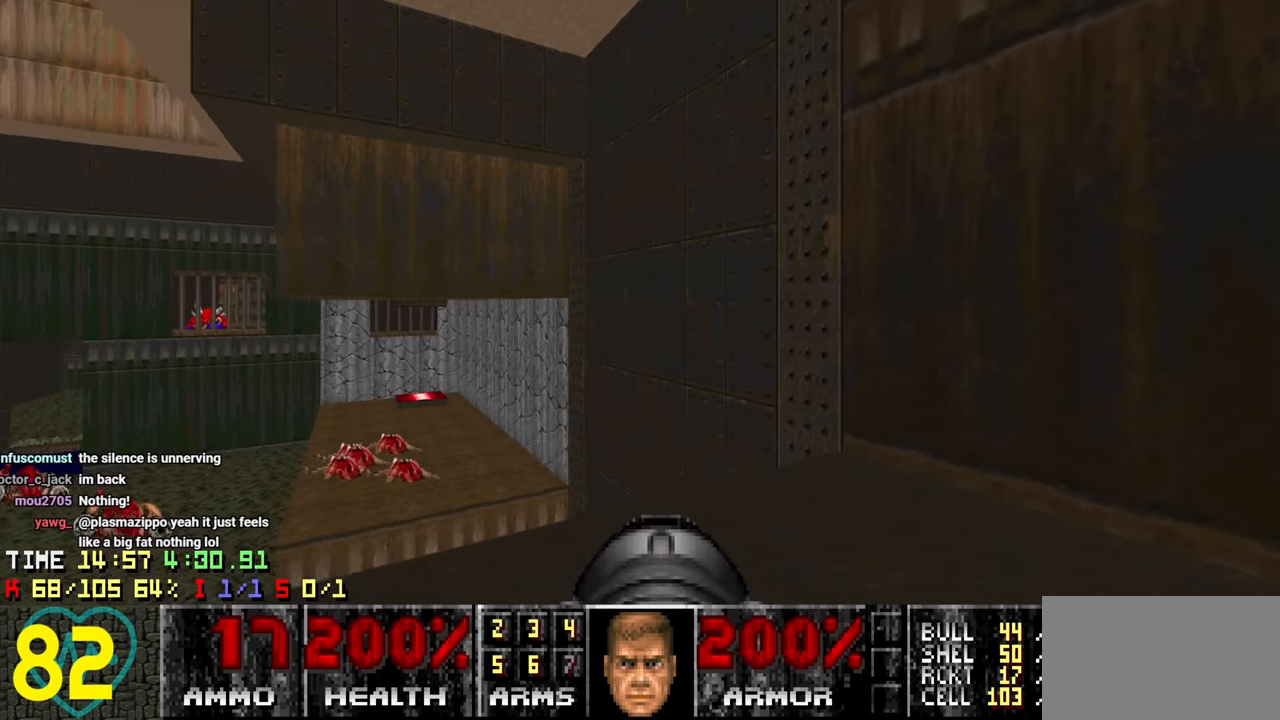
{"keys": [], "mouse": [], "mouse_move": "right", "events": []}
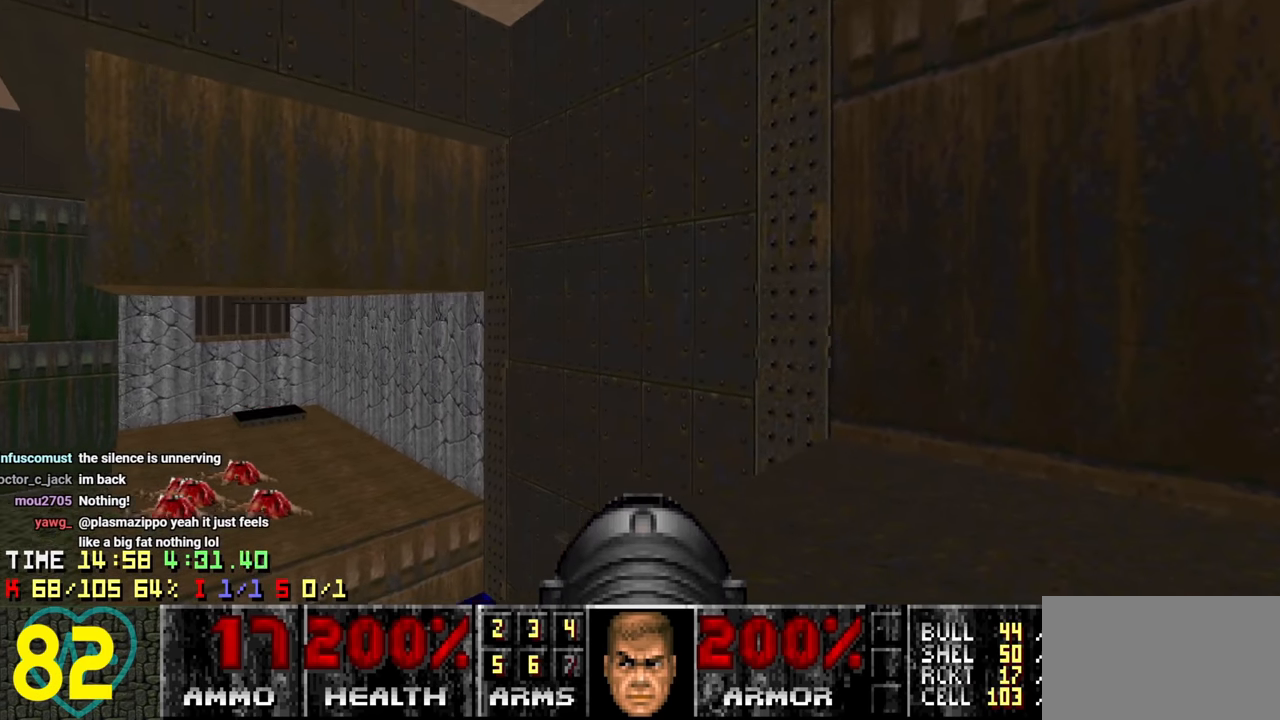
{"keys": ["d", "s"], "mouse": [], "mouse_move": "left", "events": [[450, "d", "down"], [500, "s", "down"]]}
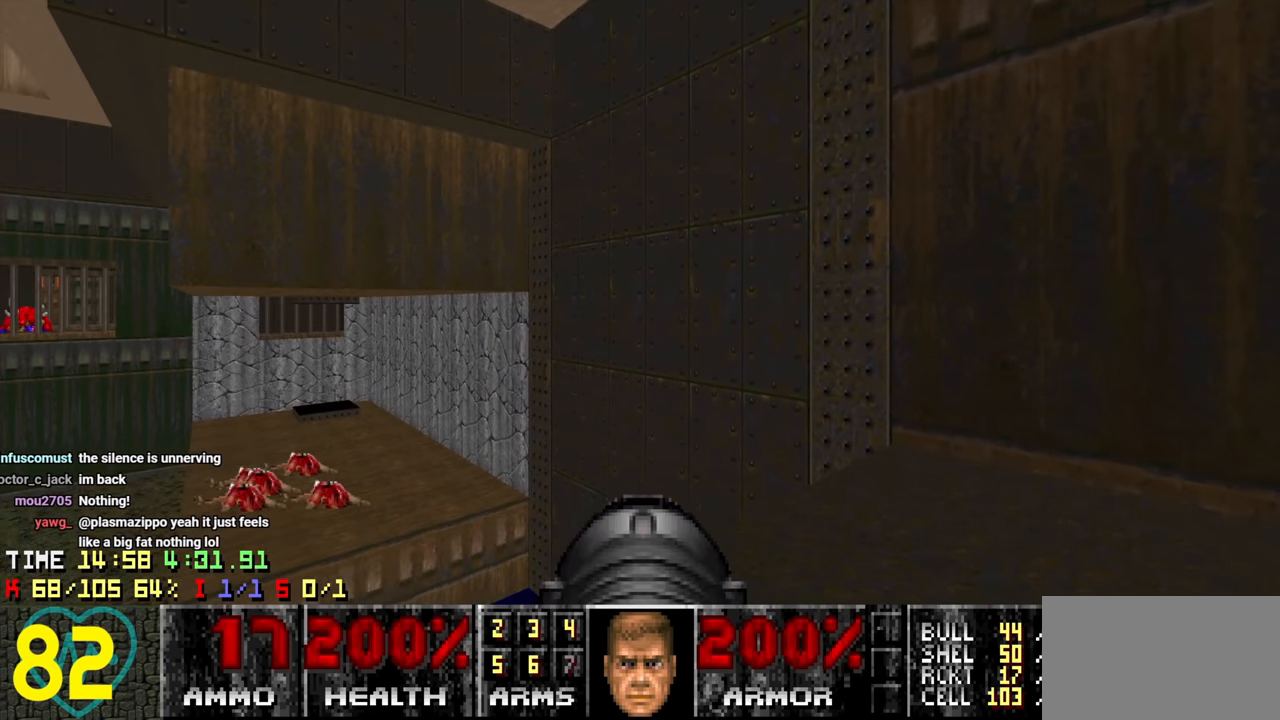
{"keys": [], "mouse": [], "mouse_move": "up-right", "events": [[334, "s", "up"], [434, "d", "up"]]}
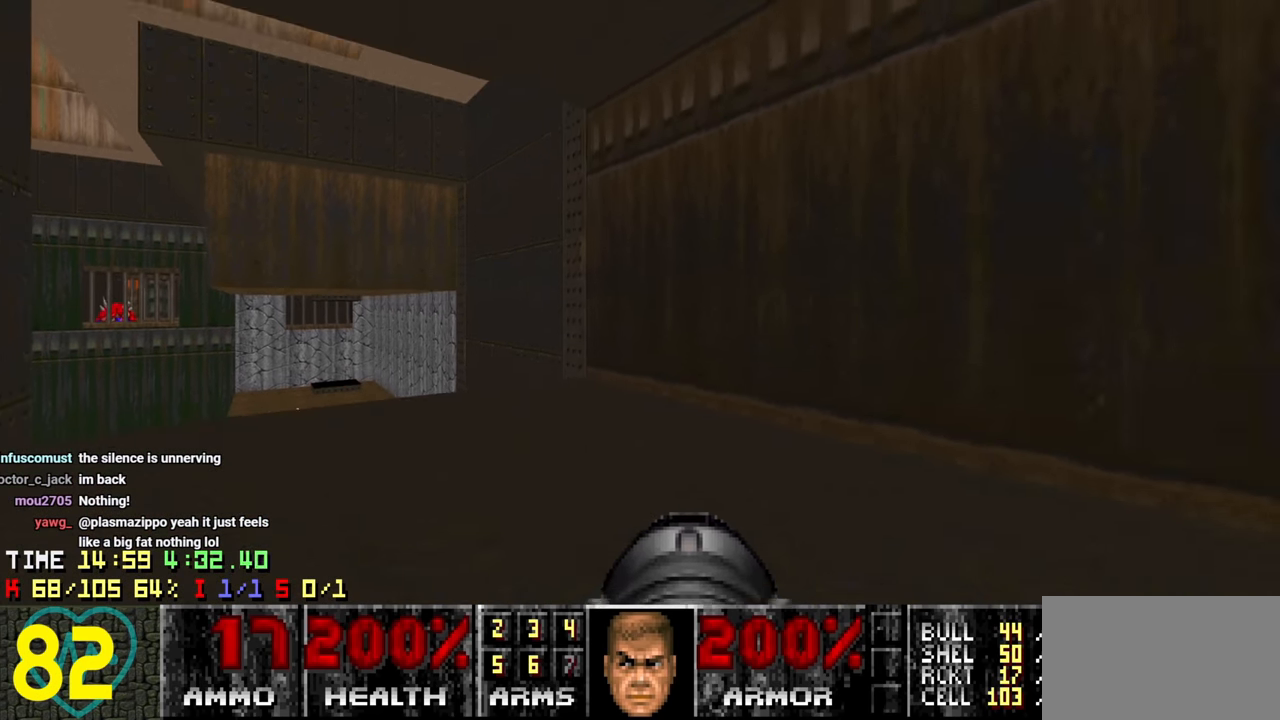
{"keys": ["a", "shift", "w"], "mouse": [], "mouse_move": "left", "events": [[117, "w", "down"], [167, "a", "down"], [350, "shift", "down"]]}
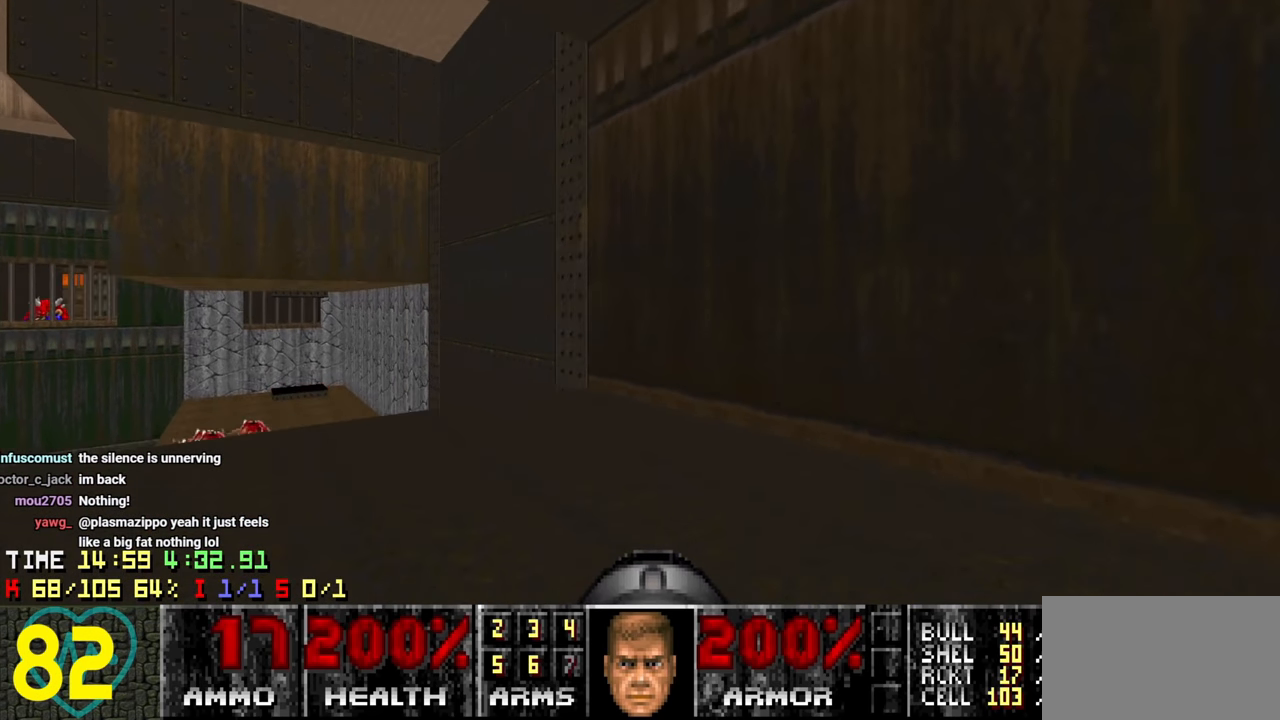
{"keys": ["a", "shift", "w"], "mouse": [], "mouse_move": "still", "events": []}
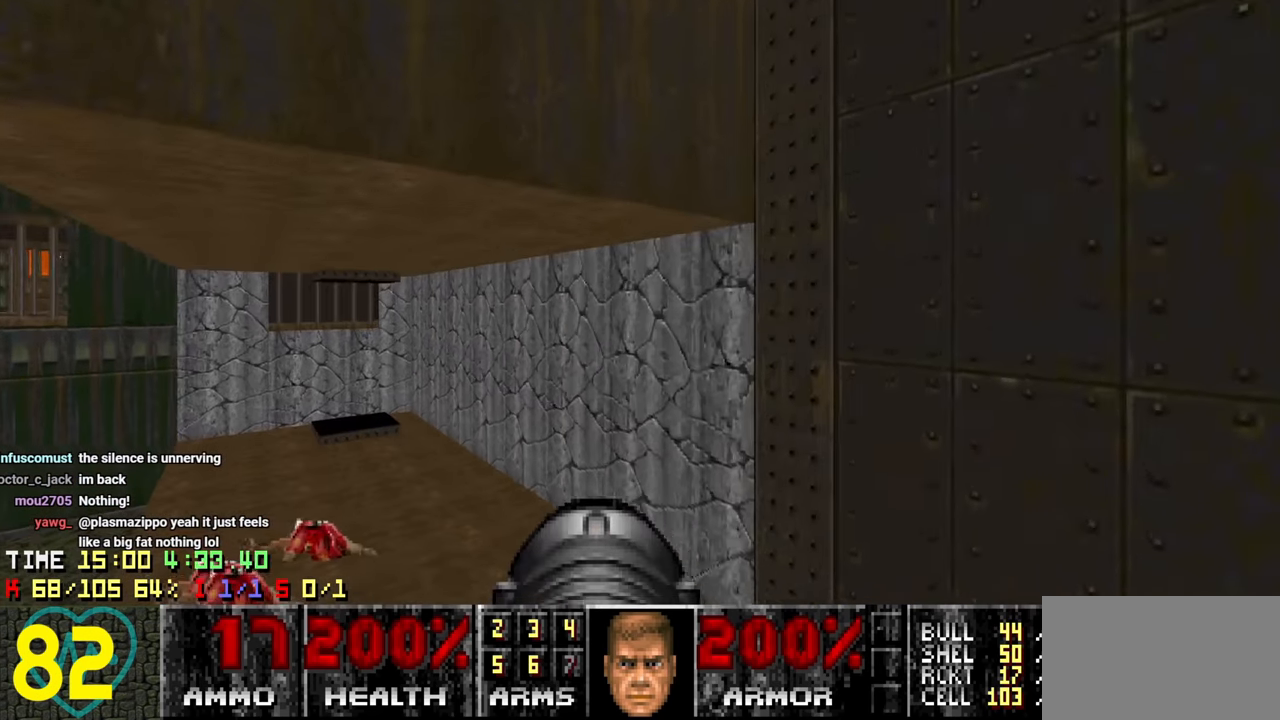
{"keys": [], "mouse": [], "events": [[50, "shift", "up"], [100, "a", "up"], [150, "w", "up"], [184, "d", "down"], [384, "d", "up"]]}
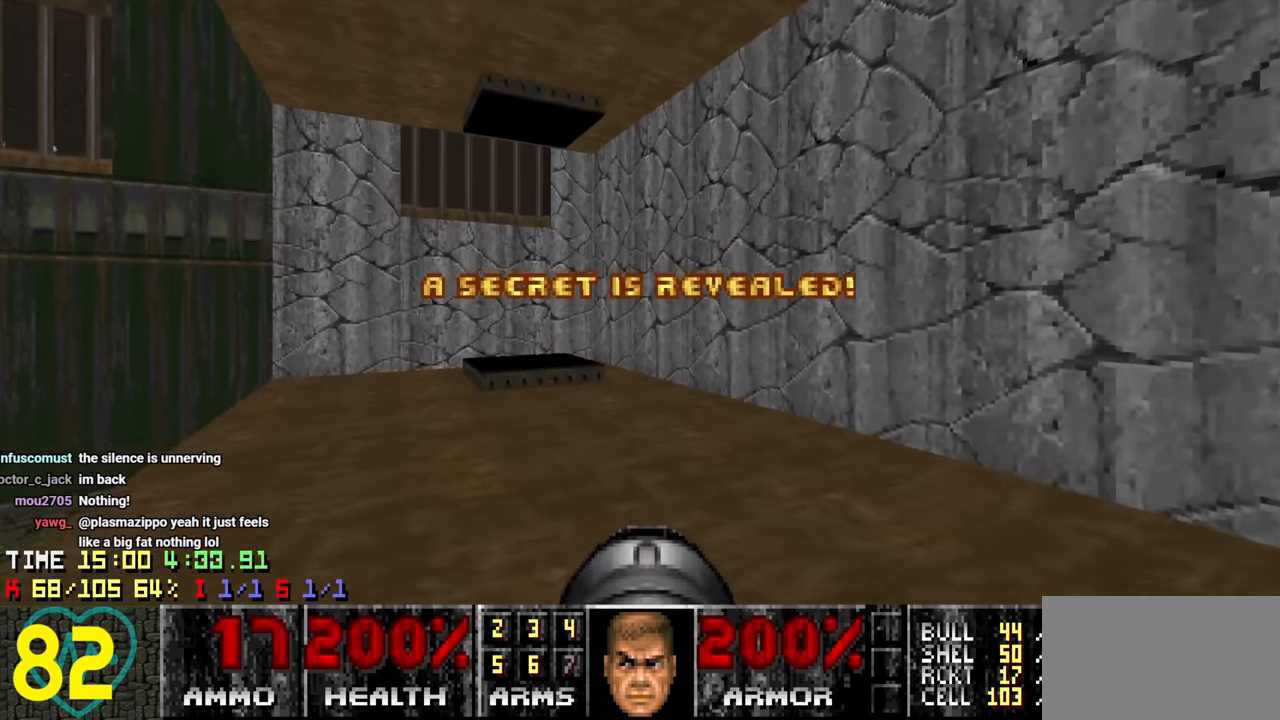
{"keys": [], "mouse": [], "mouse_move": "left", "events": []}
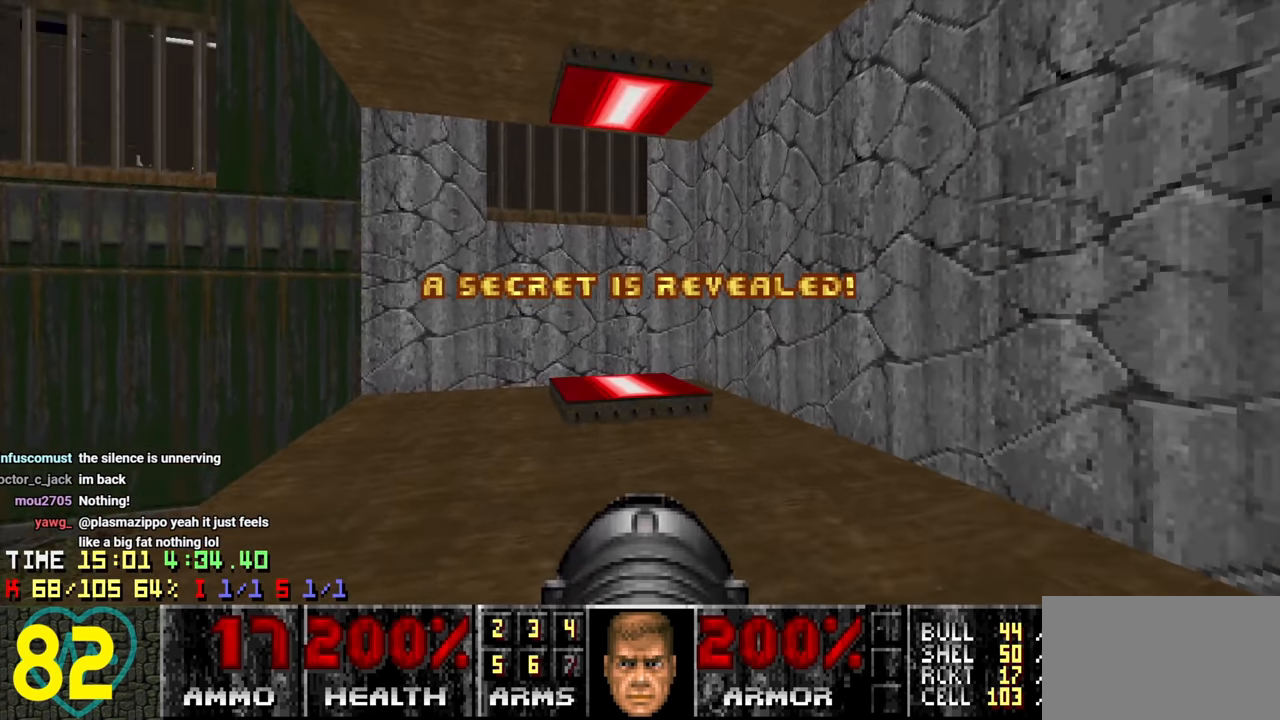
{"keys": [], "mouse": [], "mouse_move": "still", "events": [[34, "tab", "down"], [134, "tab", "up"]]}
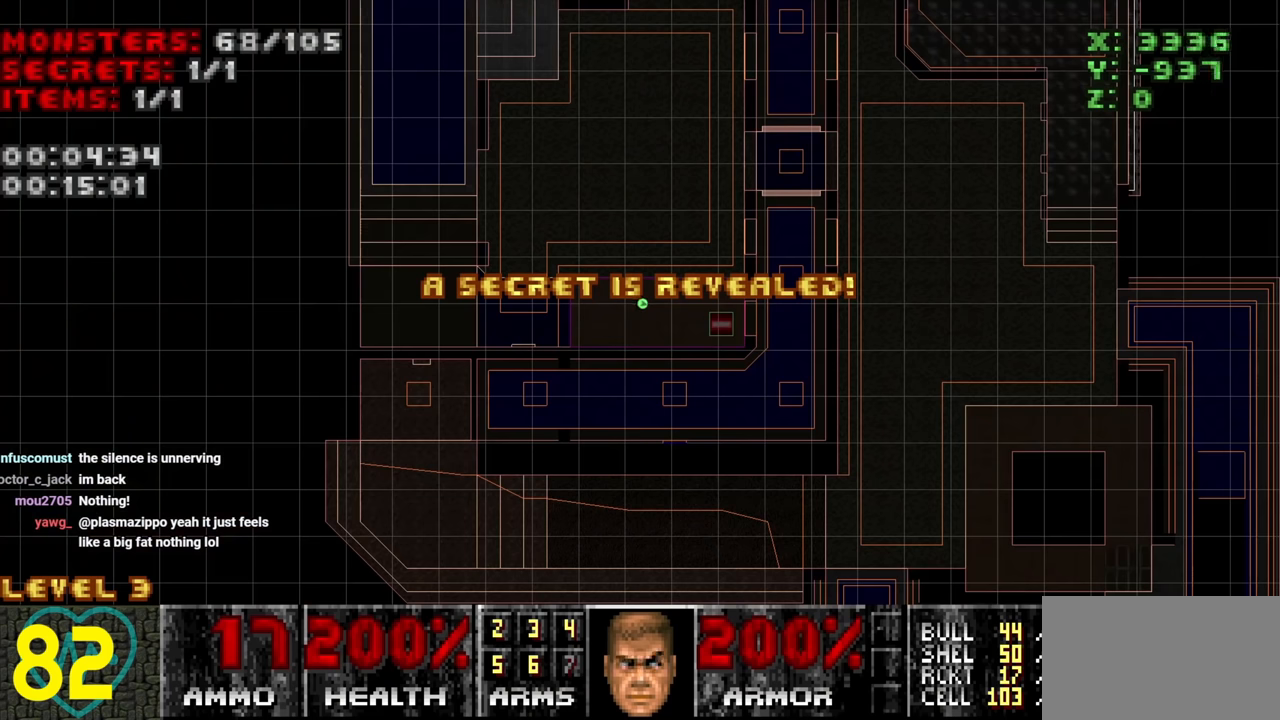
{"keys": ["d"], "mouse": [], "mouse_move": "right", "events": [[200, "tab", "down"], [334, "tab", "up"], [467, "d", "down"]]}
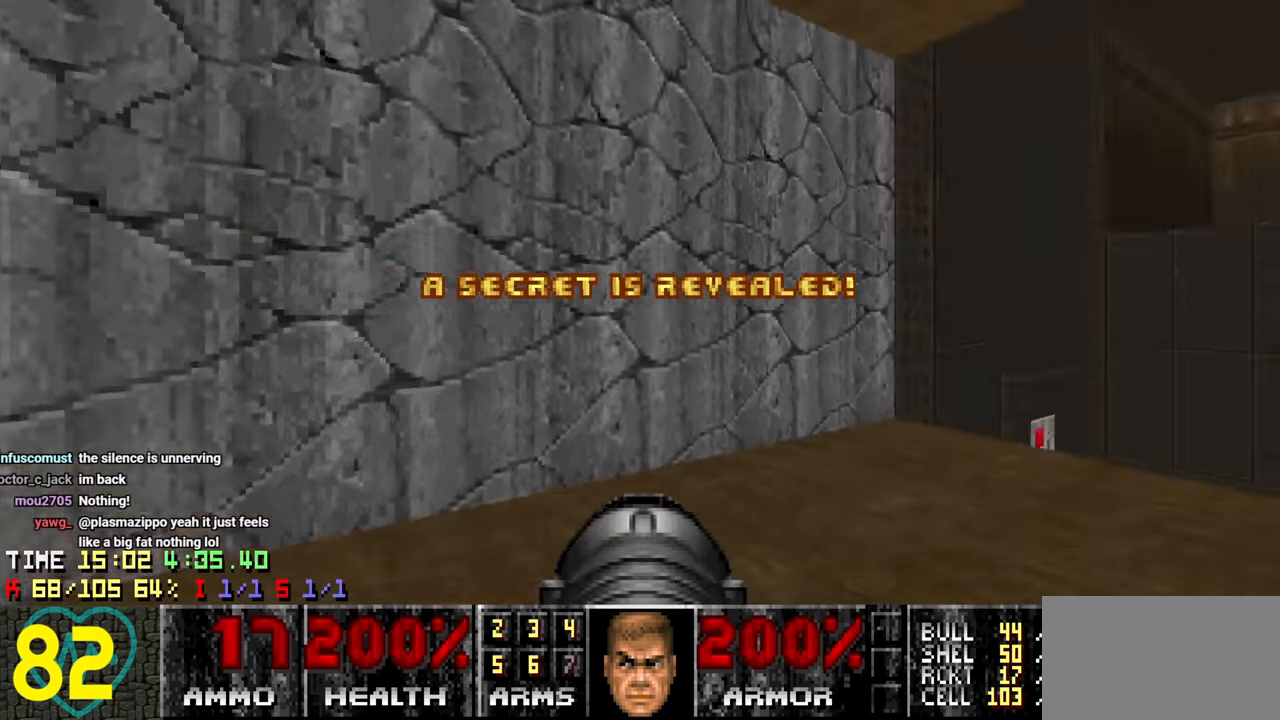
{"keys": [], "mouse": [], "mouse_move": "left", "events": [[117, "w", "down"], [350, "d", "up"], [350, "w", "up"]]}
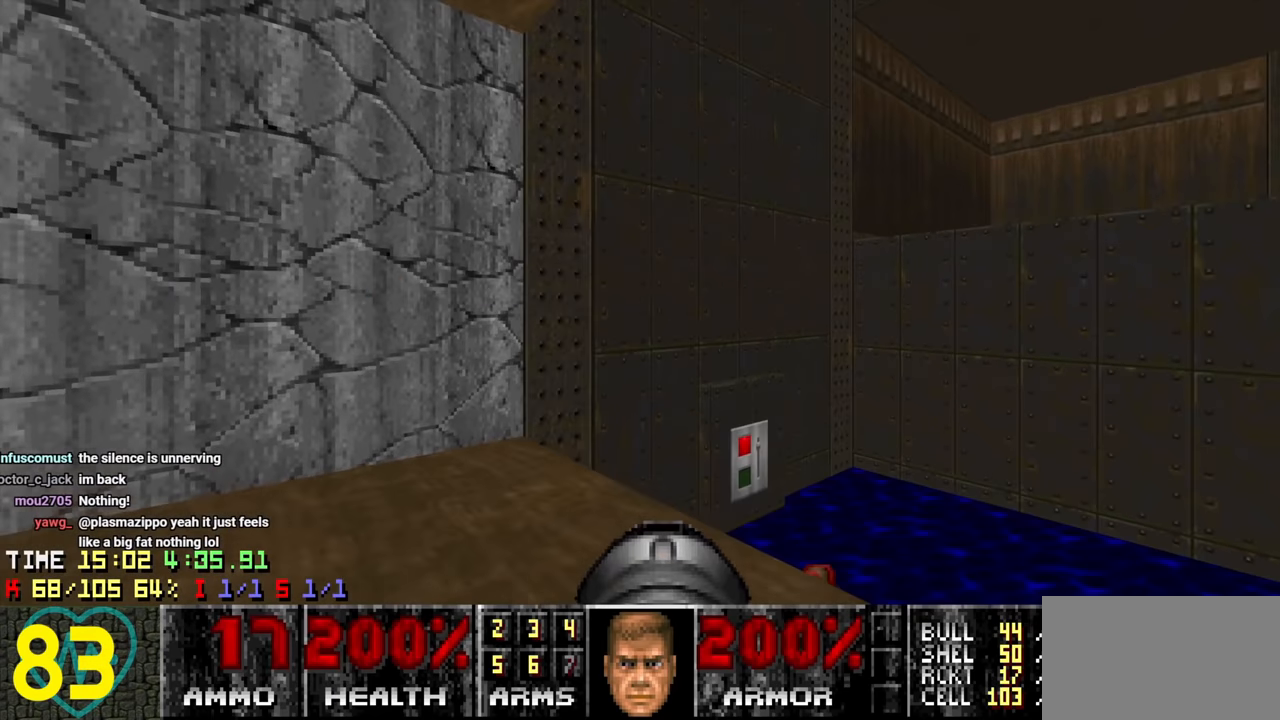
{"keys": [], "mouse": [], "mouse_move": "up", "events": [[134, "a", "down"], [184, "a", "up"]]}
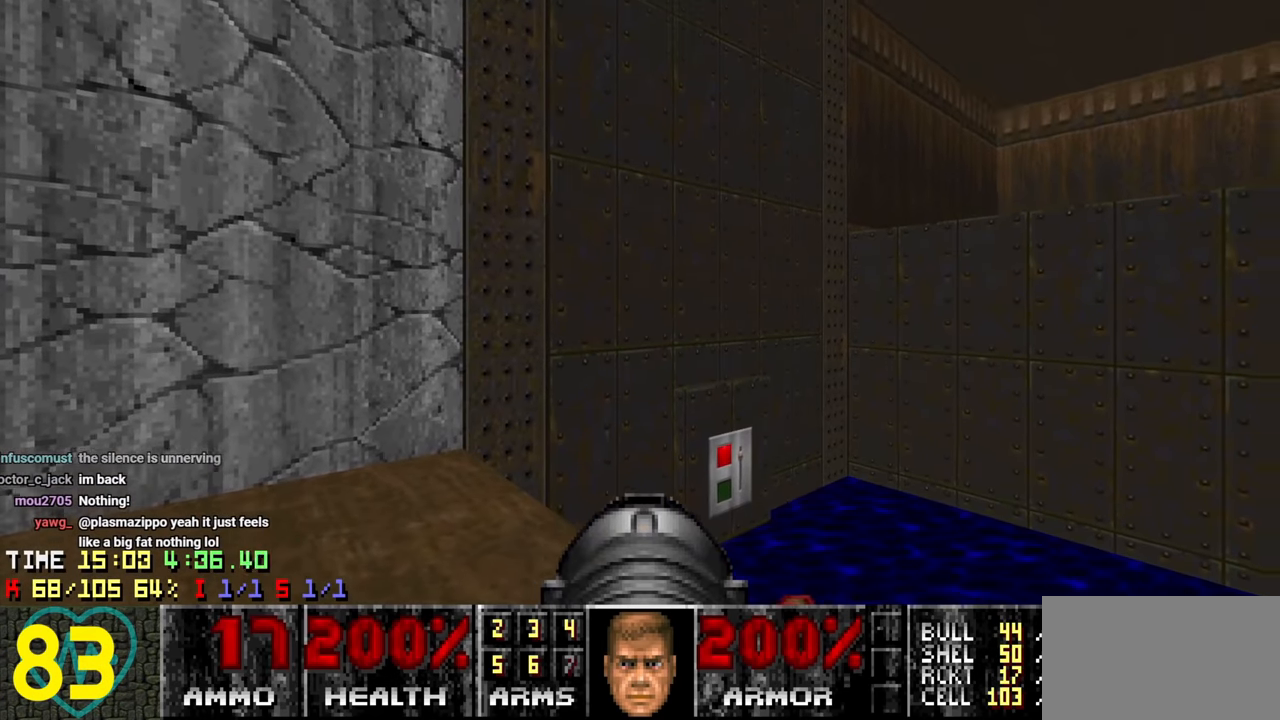
{"keys": [], "mouse": [], "mouse_move": "right", "events": []}
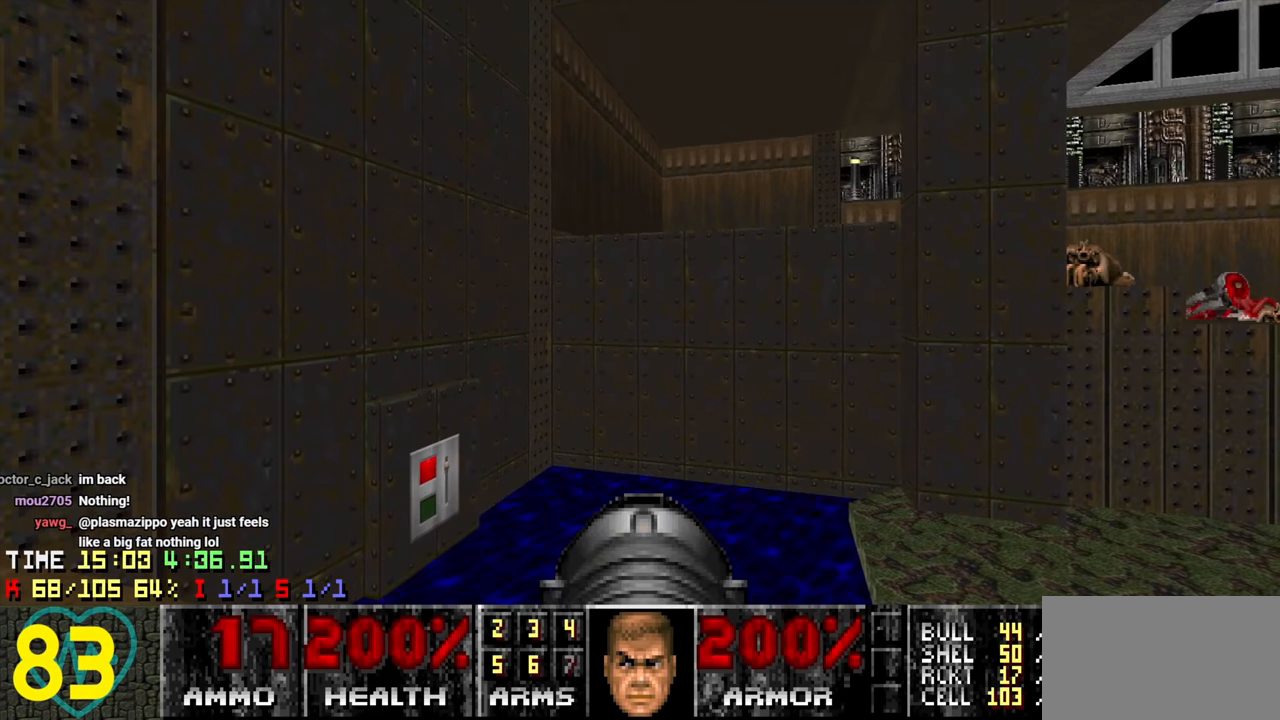
{"keys": [], "mouse": [], "mouse_move": "left", "events": [[300, "a", "down"], [300, "w", "down"], [400, "a", "up"], [450, "w", "up"]]}
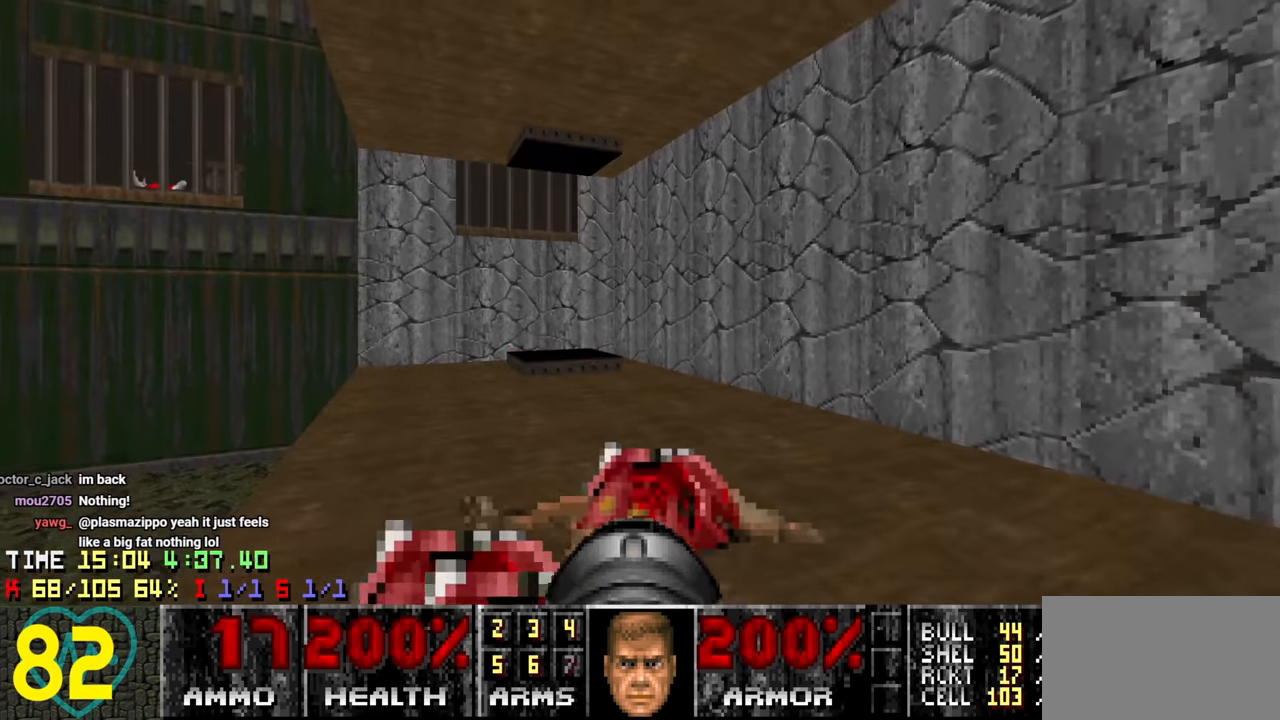
{"keys": [], "mouse": [], "mouse_move": "still", "events": [[167, "tab", "down"], [217, "tab", "up"]]}
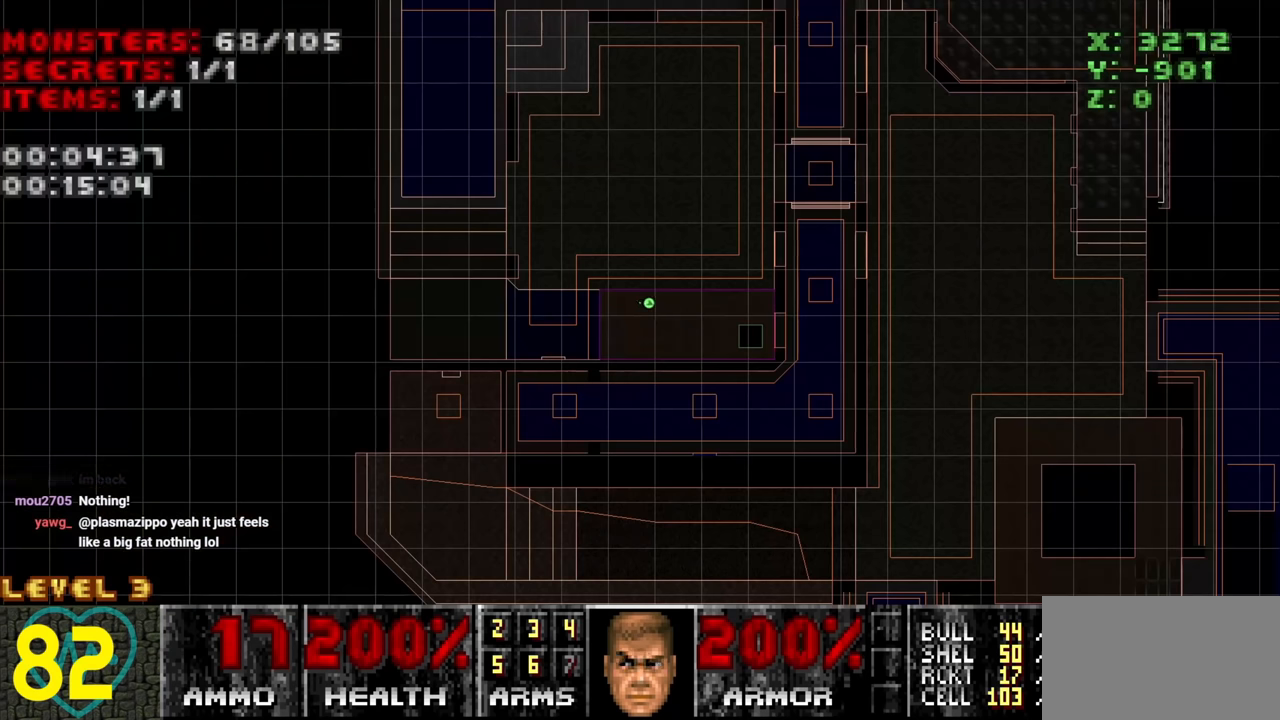
{"keys": ["tab"], "mouse": [], "mouse_move": "still", "events": [[467, "tab", "down"]]}
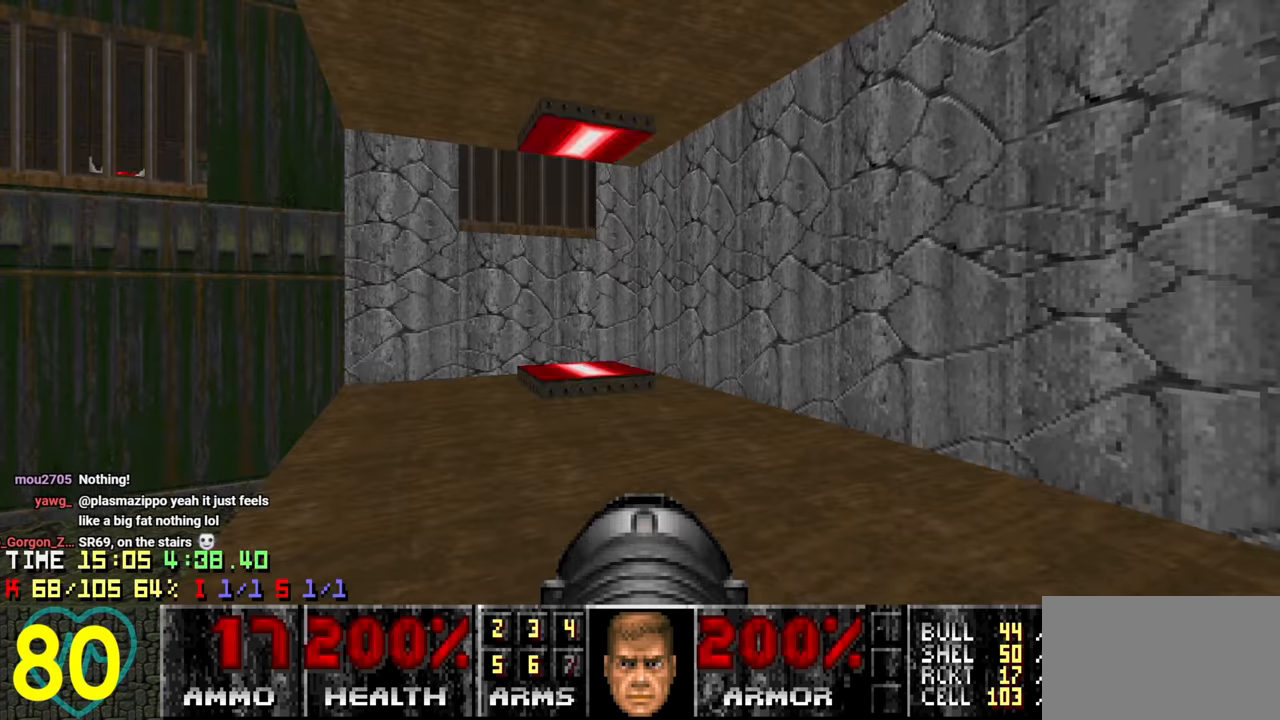
{"keys": ["w"], "mouse": [], "mouse_move": "right", "events": [[17, "tab", "up"], [350, "d", "down"], [484, "d", "up"], [484, "w", "down"]]}
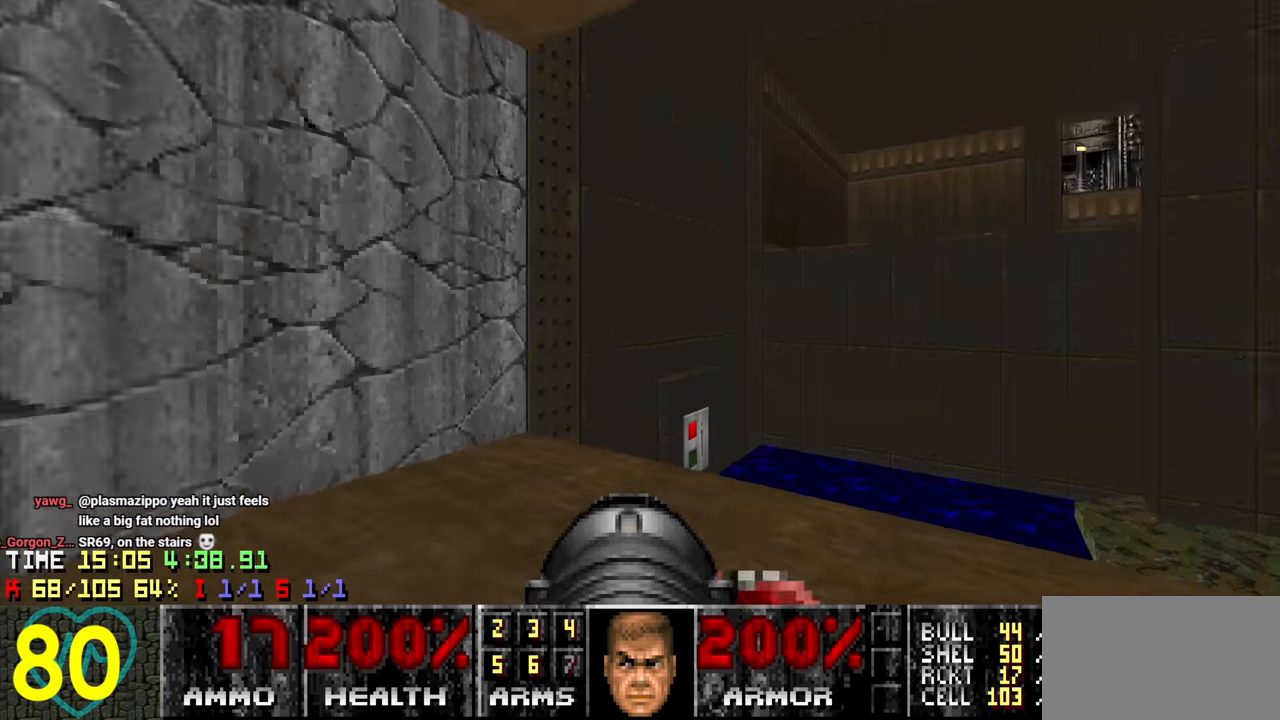
{"keys": [], "mouse": [], "mouse_move": "right", "events": [[84, "w", "up"]]}
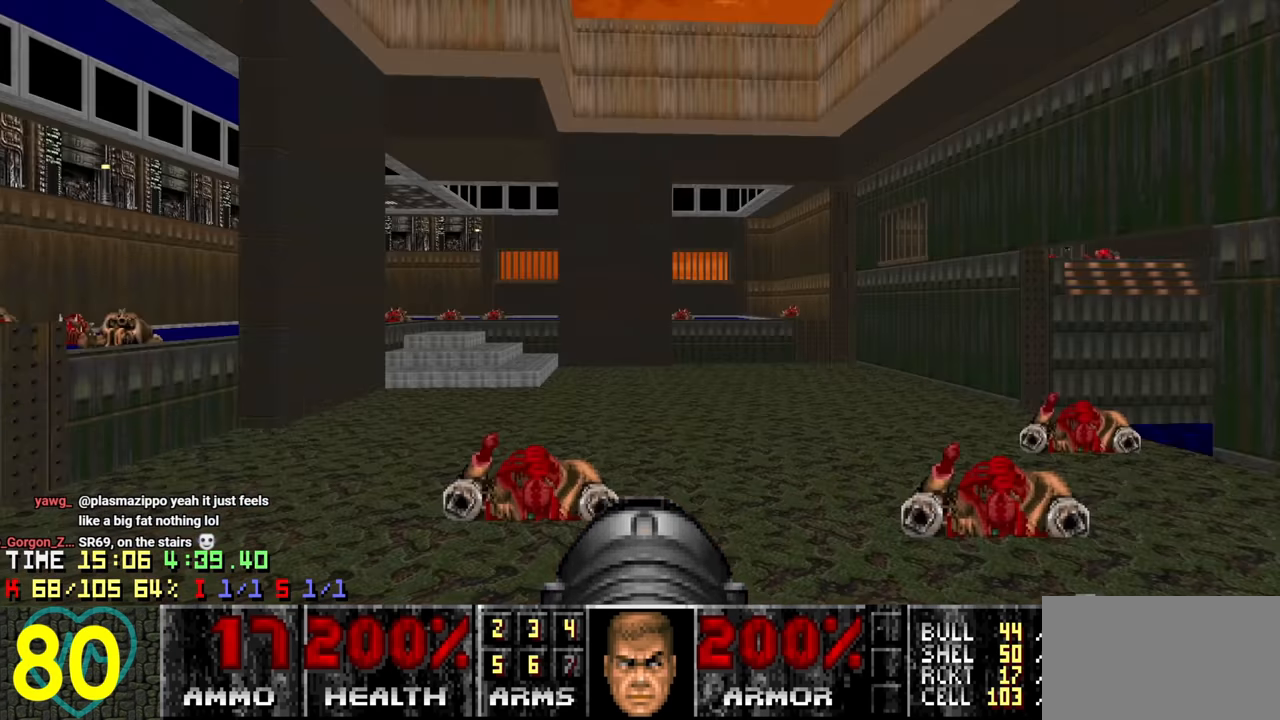
{"keys": ["w"], "mouse": [], "mouse_move": "still", "events": [[434, "w", "down"]]}
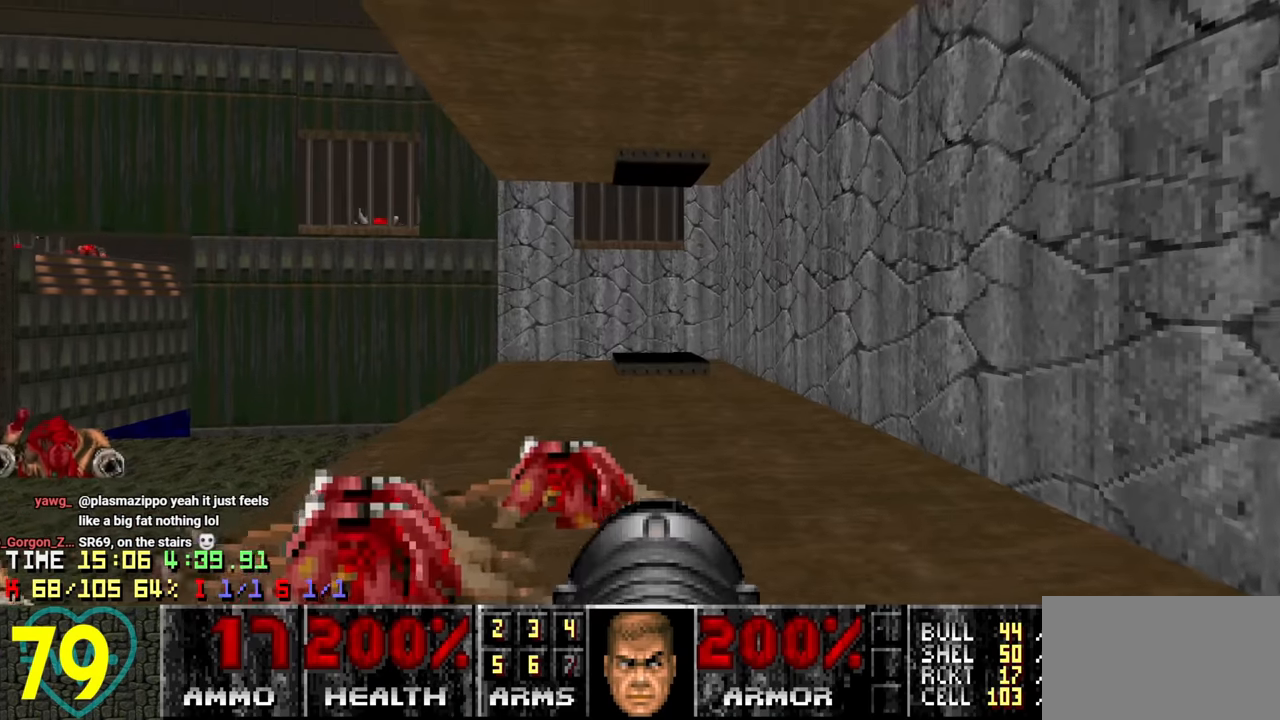
{"keys": ["a", "w"], "mouse": [], "mouse_move": "left", "events": [[300, "a", "down"], [300, "w", "up"], [434, "w", "down"]]}
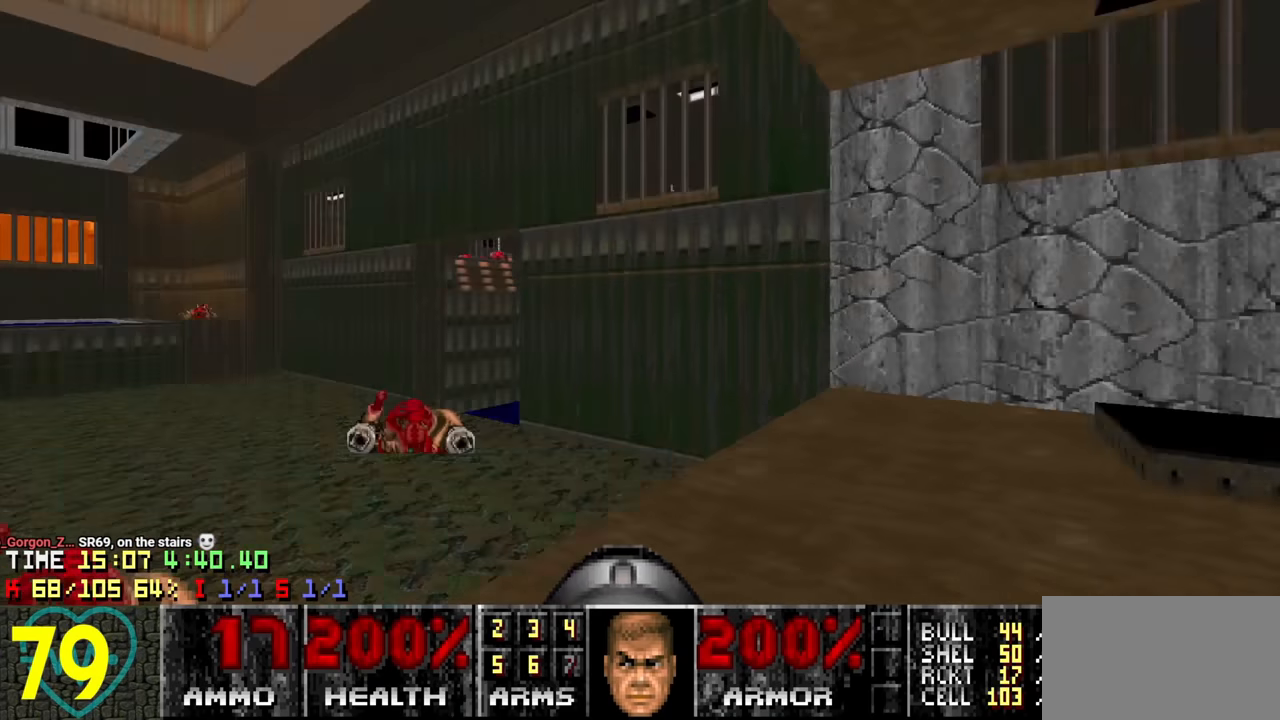
{"keys": ["w"], "mouse": [], "mouse_move": "up-right", "events": [[217, "a", "up"]]}
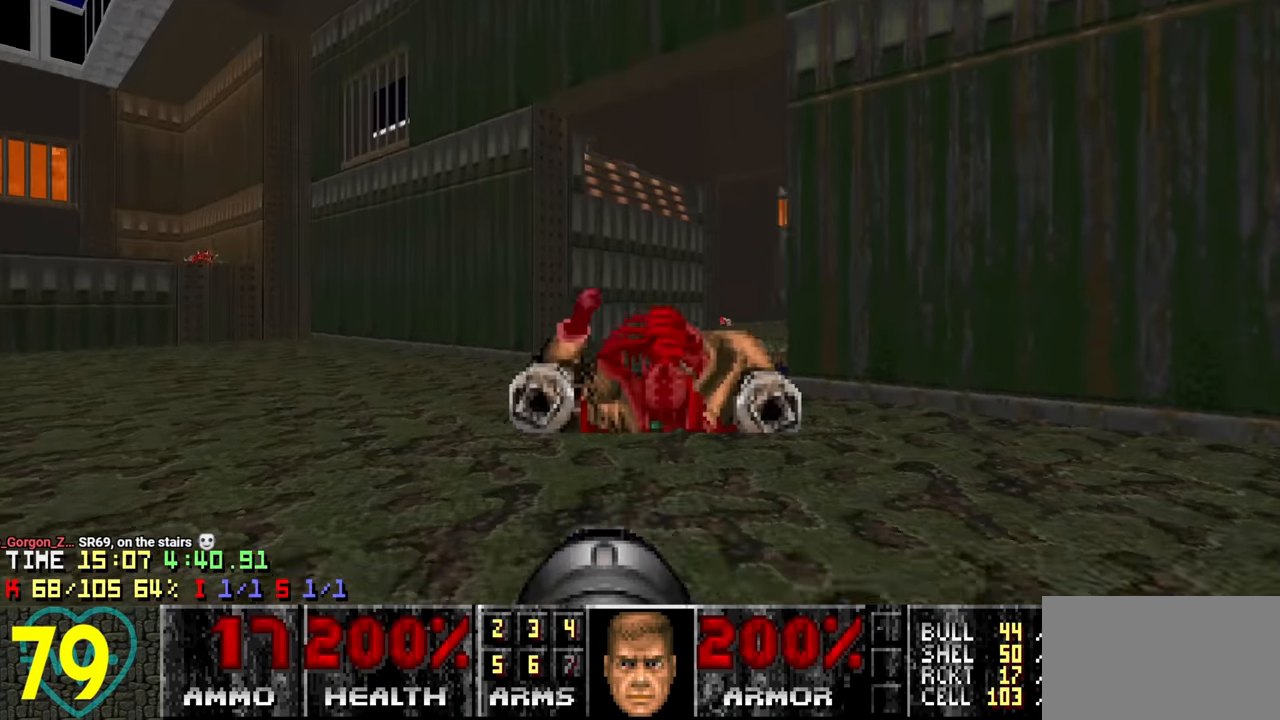
{"keys": ["w"], "mouse": [], "mouse_move": "up-right", "events": [[50, "d", "down"], [200, "d", "up"]]}
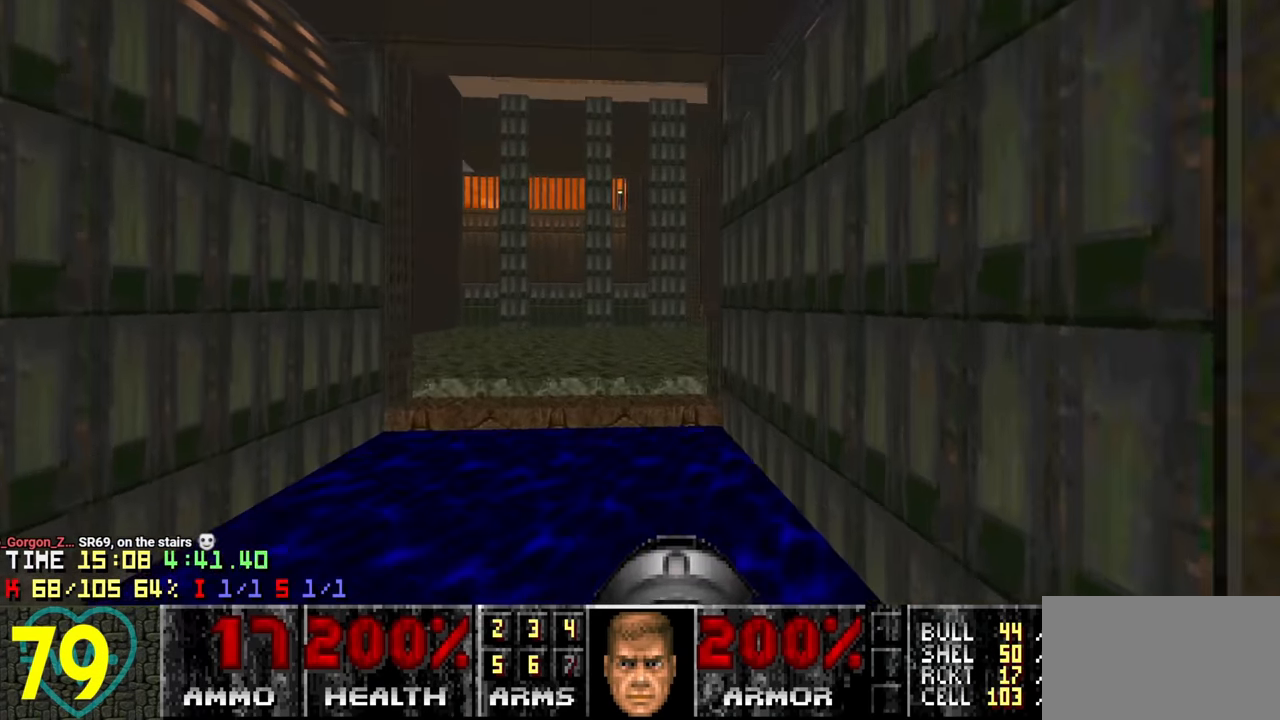
{"keys": ["w"], "mouse": [], "mouse_move": "right", "events": [[250, "d", "down"], [450, "d", "up"]]}
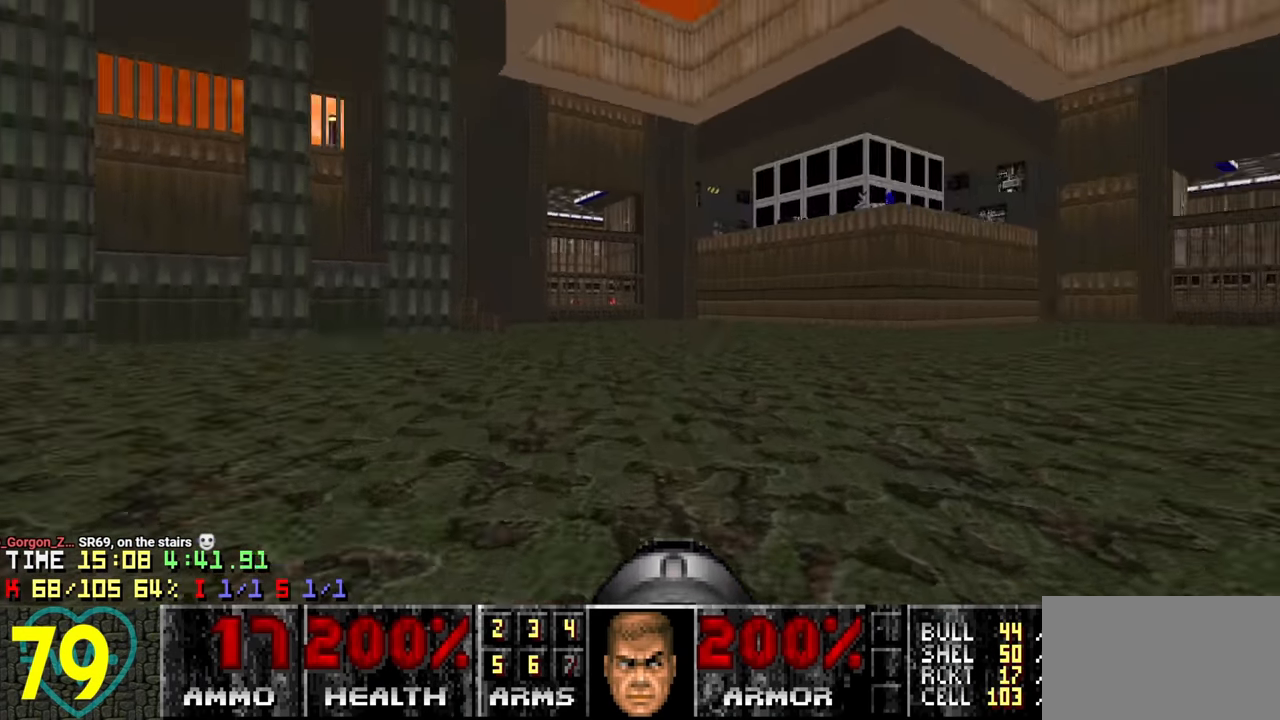
{"keys": ["d", "w"], "mouse": [], "mouse_move": "right", "events": [[417, "d", "down"]]}
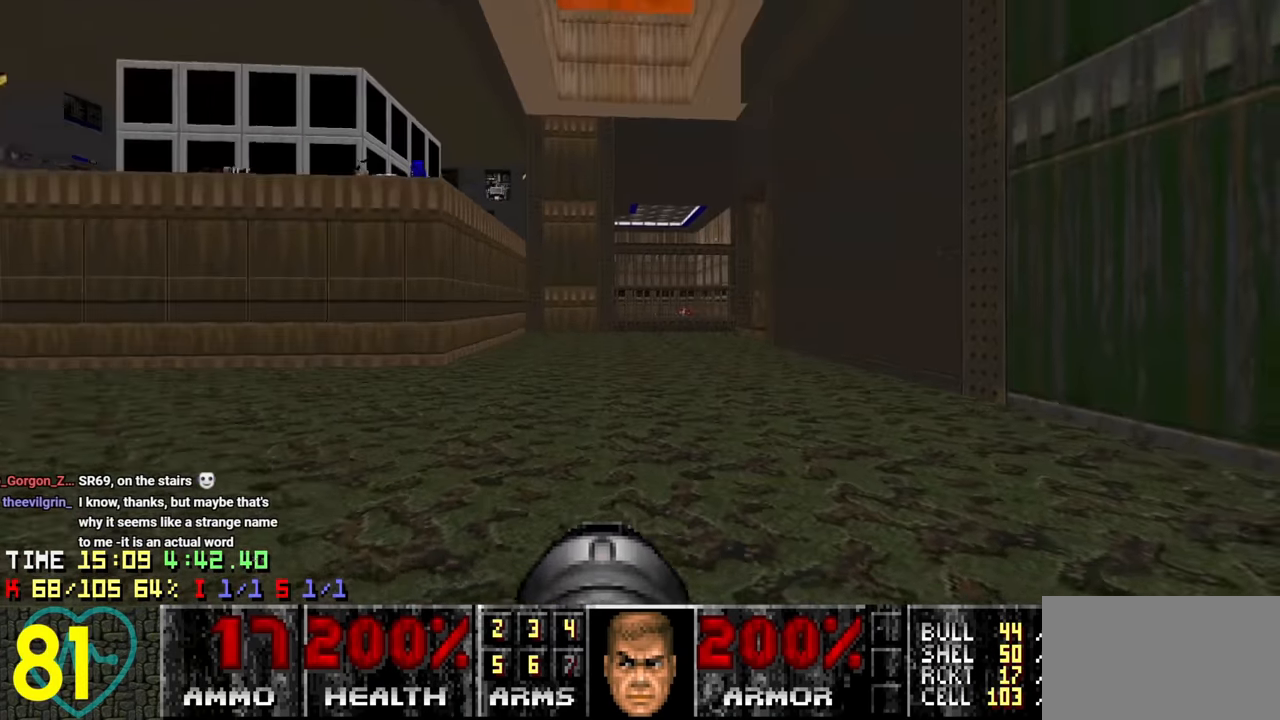
{"keys": ["a", "s"], "mouse": [], "mouse_move": "left", "events": [[100, "d", "up"], [300, "d", "down"], [334, "w", "up"], [417, "a", "down"], [467, "d", "up"], [467, "s", "down"]]}
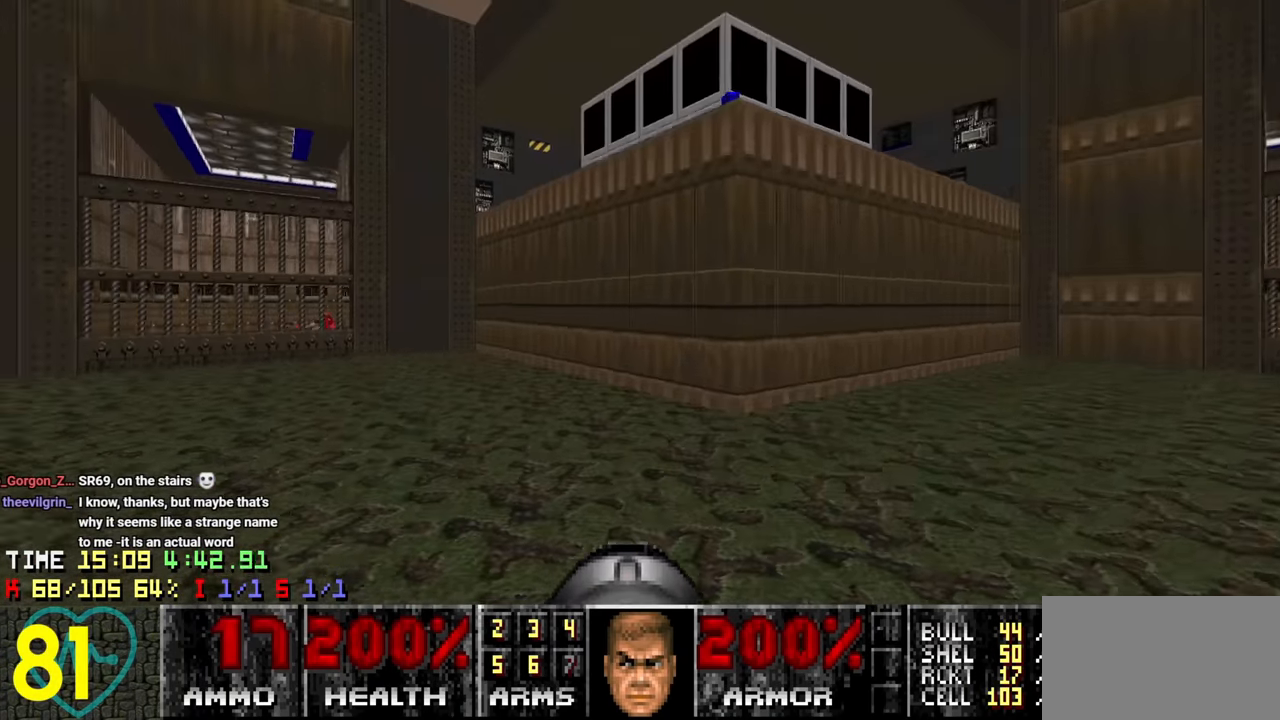
{"keys": [], "mouse": [], "mouse_move": "left", "events": [[217, "a", "up"], [250, "s", "up"], [300, "d", "down"], [400, "d", "up"]]}
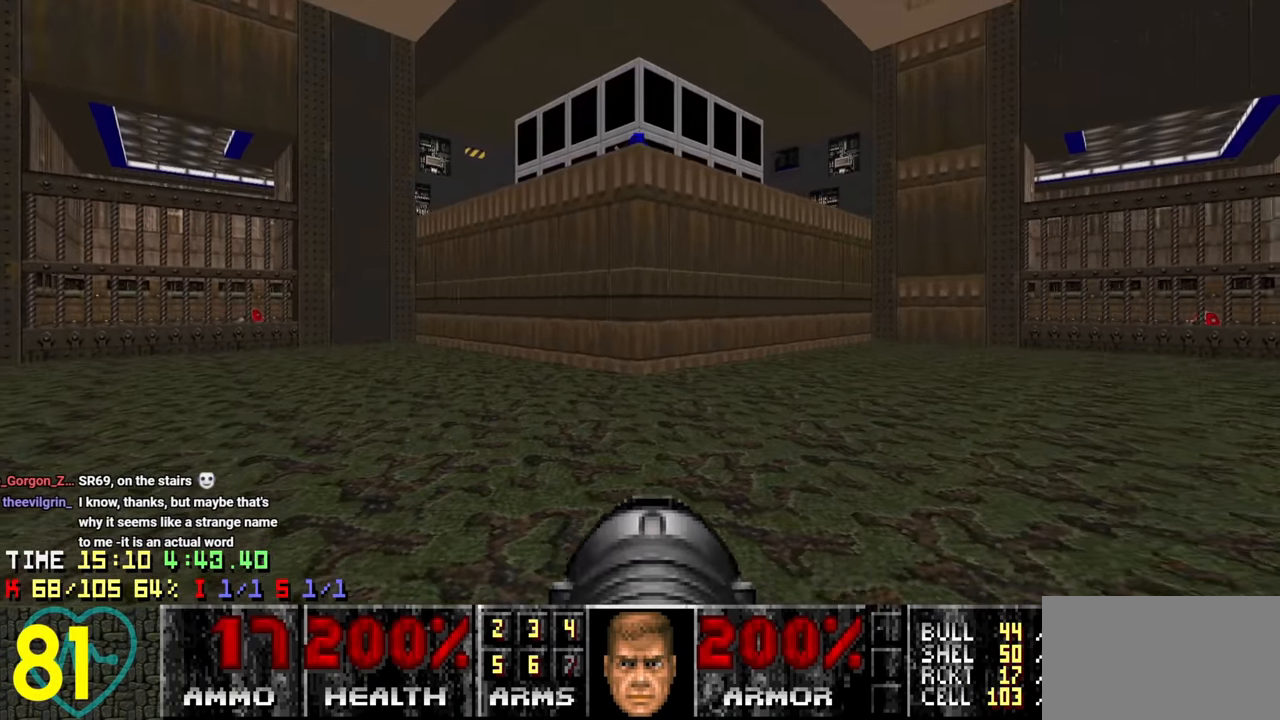
{"keys": [], "mouse": [], "mouse_move": "still", "events": [[117, "tab", "down"], [217, "tab", "up"]]}
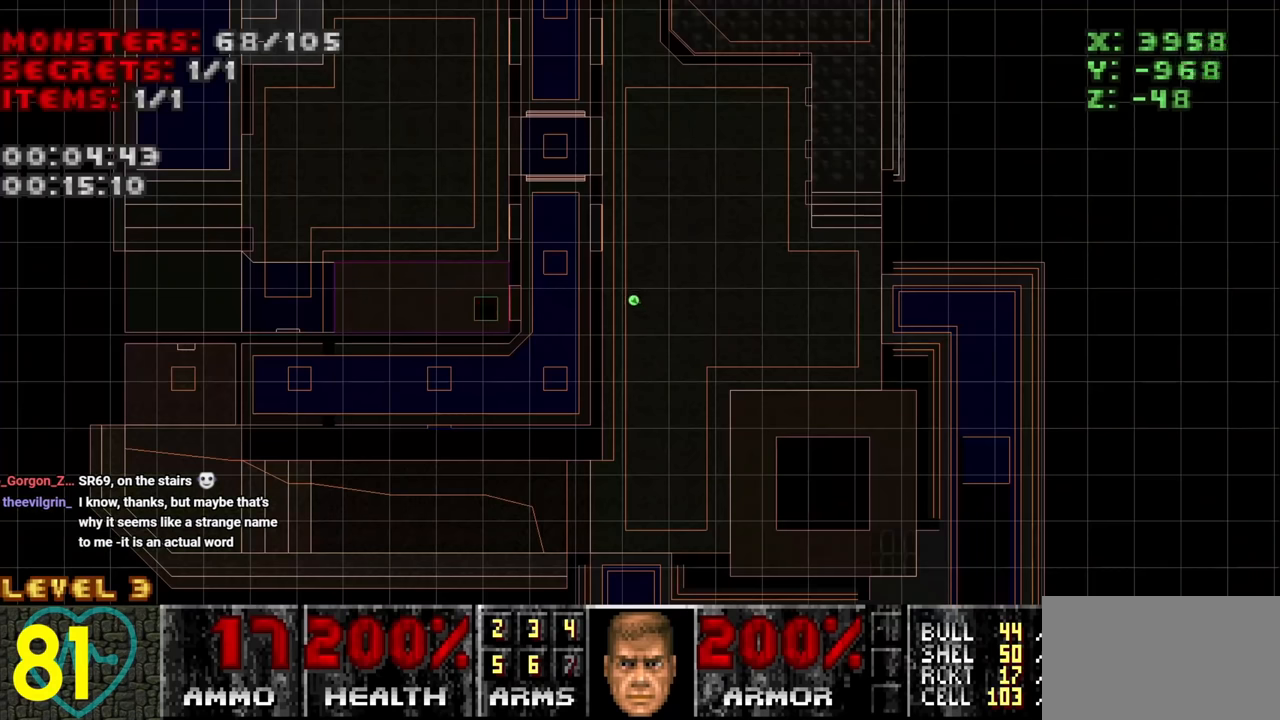
{"keys": [], "mouse": [], "mouse_move": "up", "events": [[384, "tab", "down"], [467, "tab", "up"]]}
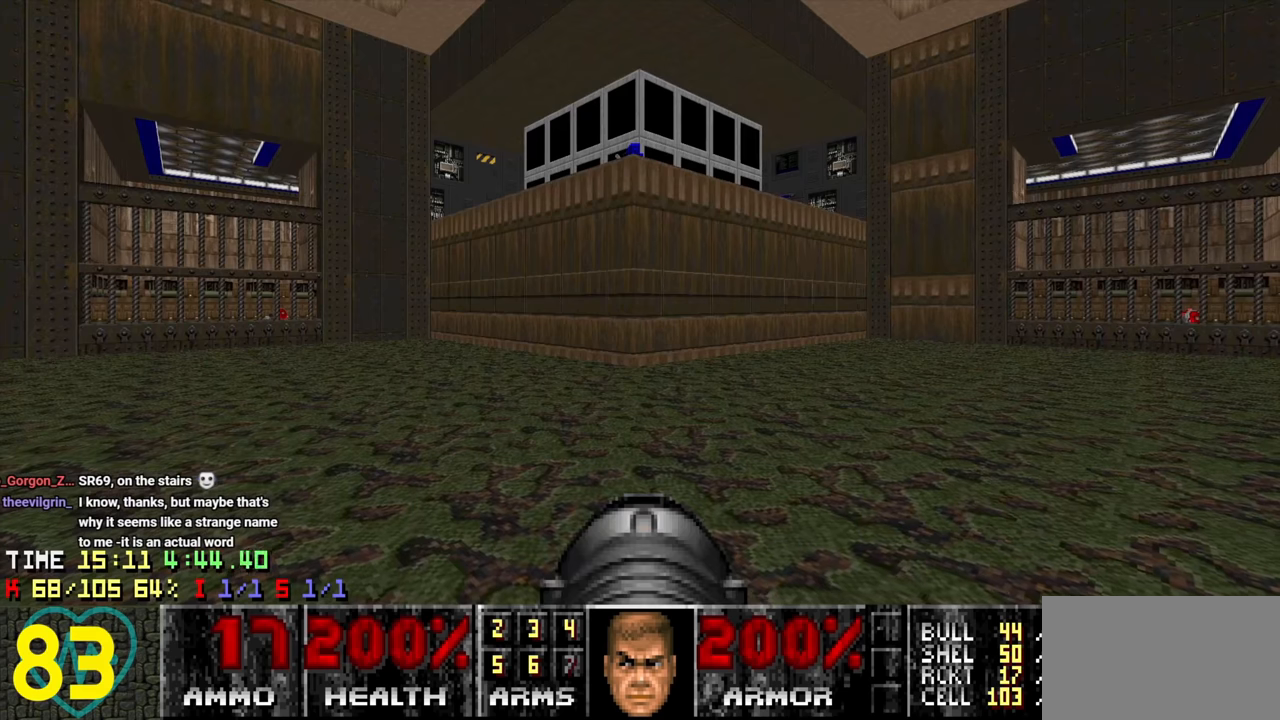
{"keys": [], "mouse": [], "mouse_move": "still", "events": []}